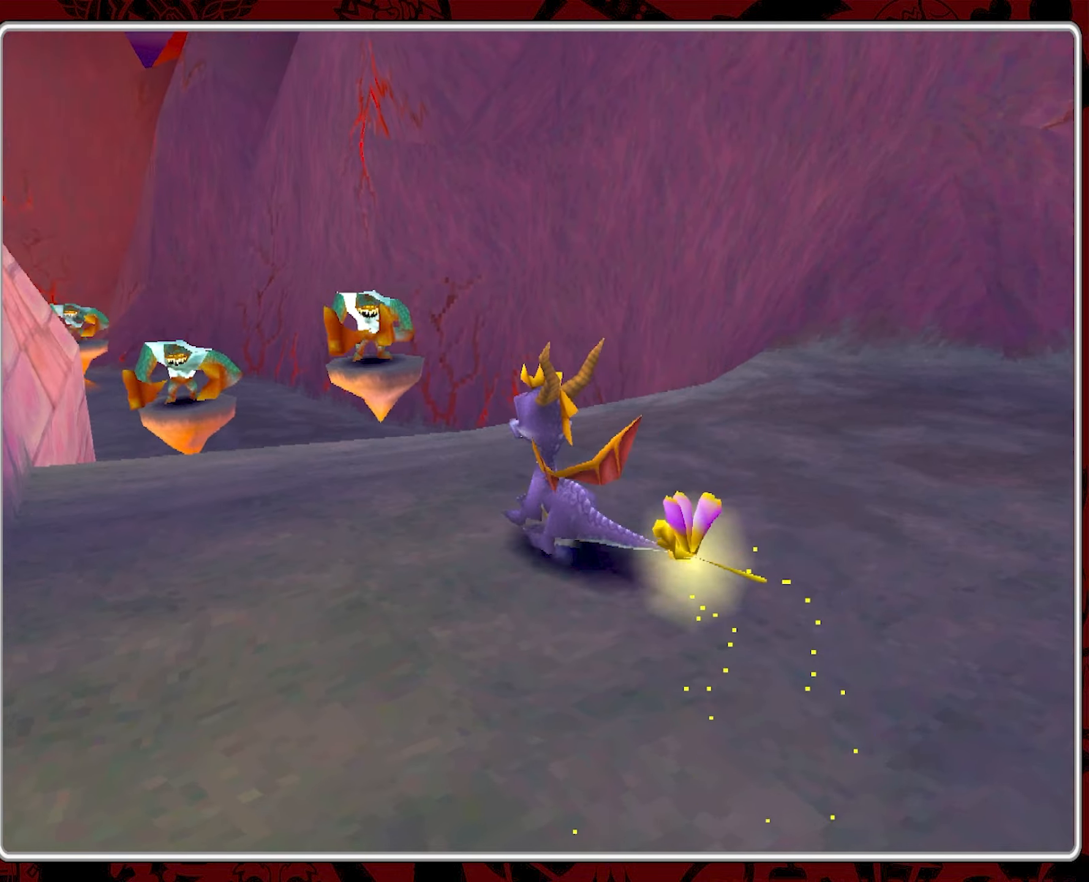
Gameplay with a controller (PlayStation layout); each line is a JSON object with the inputs held at the frame after it. "events" lists button and stick changes between this image and that frame as [ms after this image, input, new state], when the widget could be followed in between. Not read: right_stick.
{"buttons": [], "left_stick": "center", "events": []}
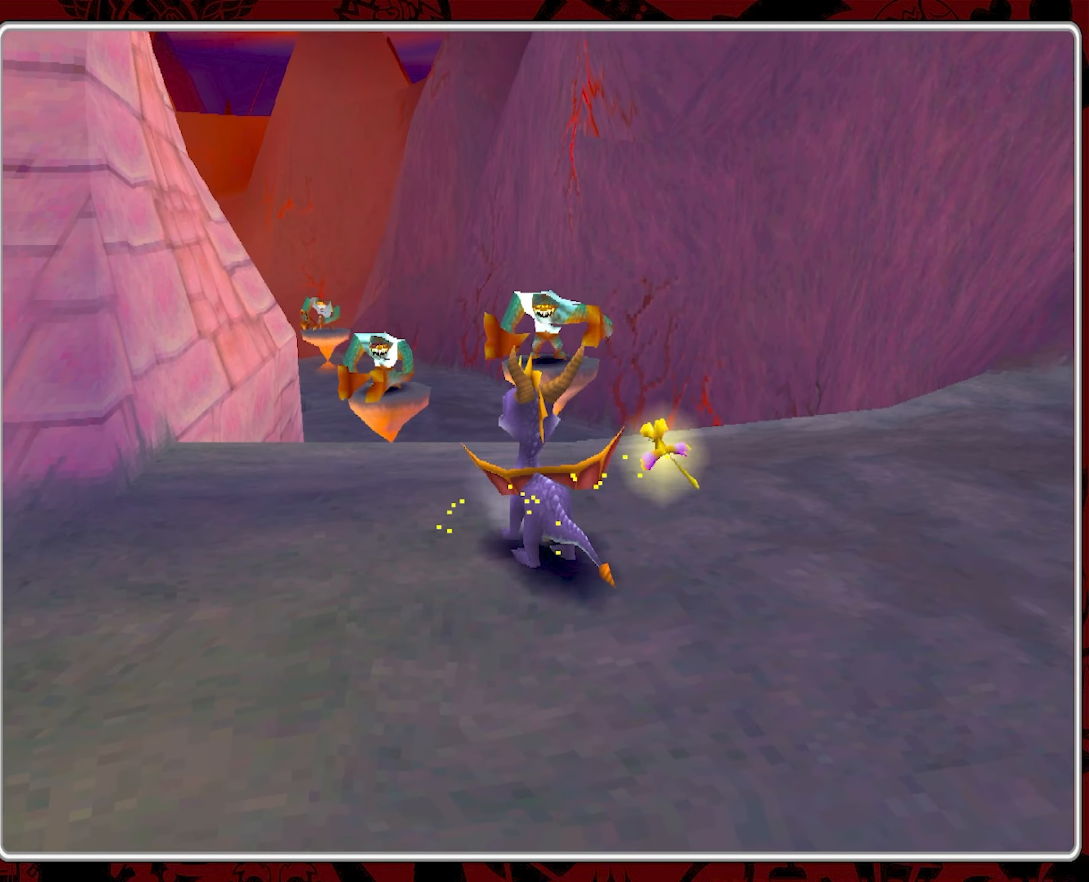
{"buttons": [], "left_stick": "right", "events": [[83, "left_stick", "right"]]}
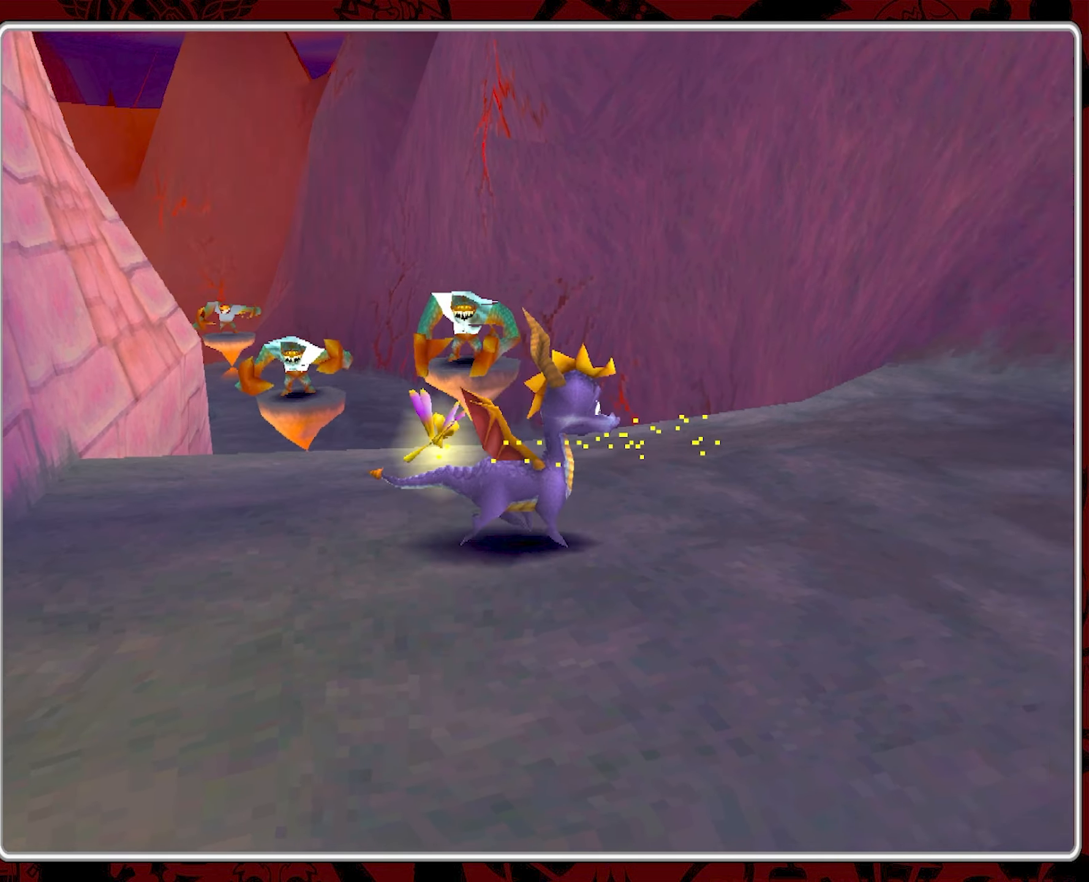
{"buttons": ["SQUARE"], "left_stick": "up-left", "events": [[67, "SQUARE", "down"], [333, "left_stick", "up-right"], [483, "left_stick", "up-left"]]}
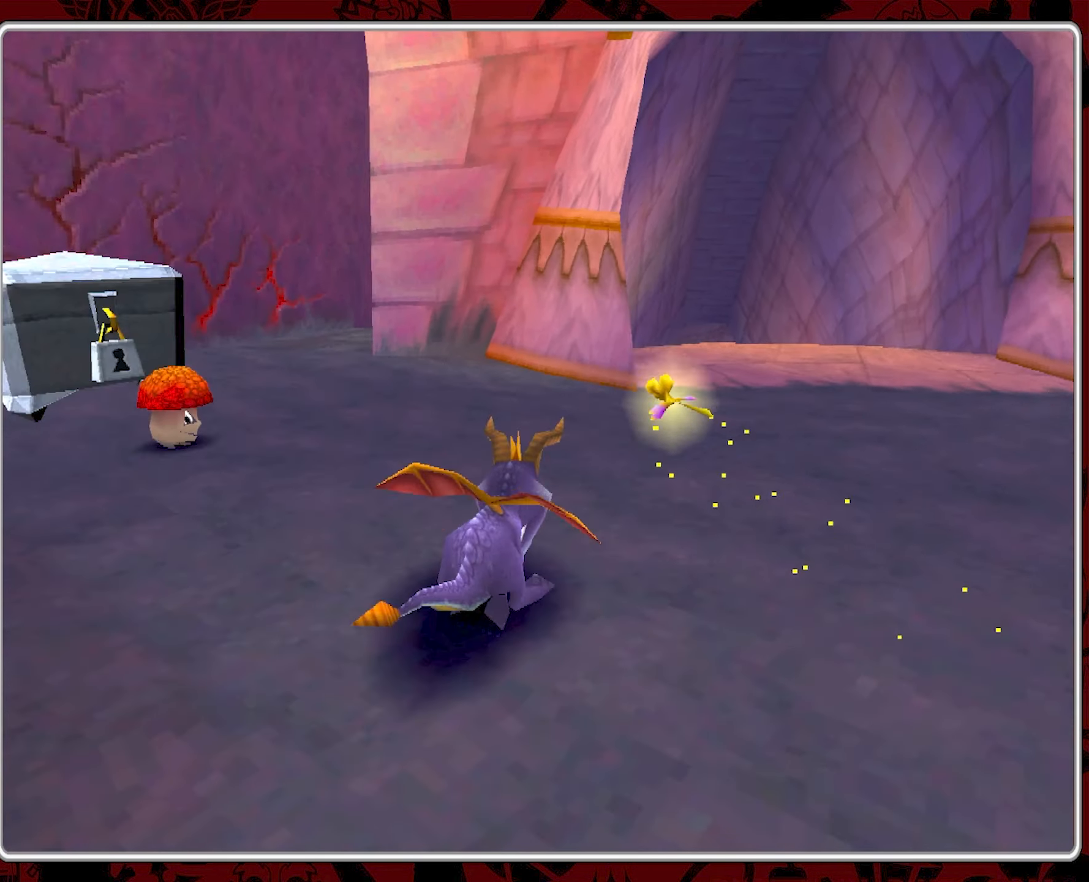
{"buttons": ["SQUARE"], "left_stick": "center", "events": [[117, "left_stick", "up-right"], [467, "left_stick", "center"]]}
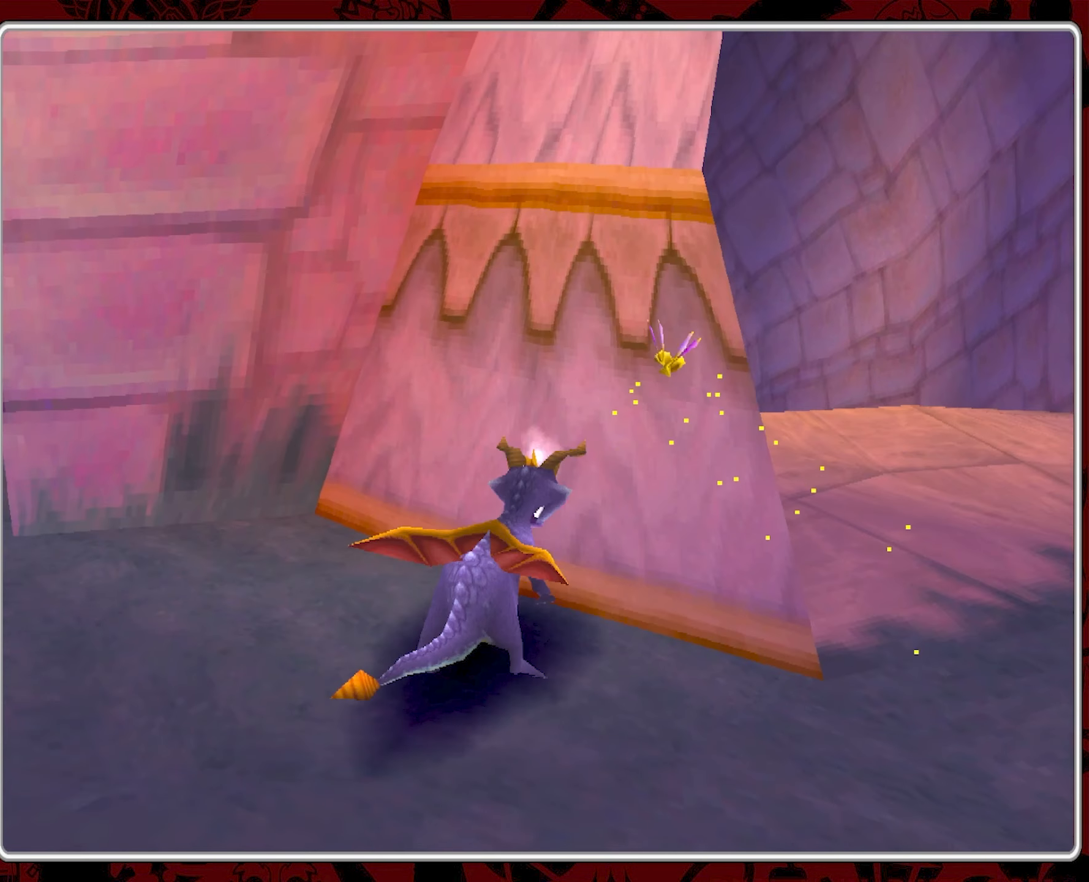
{"buttons": [], "left_stick": "right", "events": [[83, "SQUARE", "up"], [117, "left_stick", "right"]]}
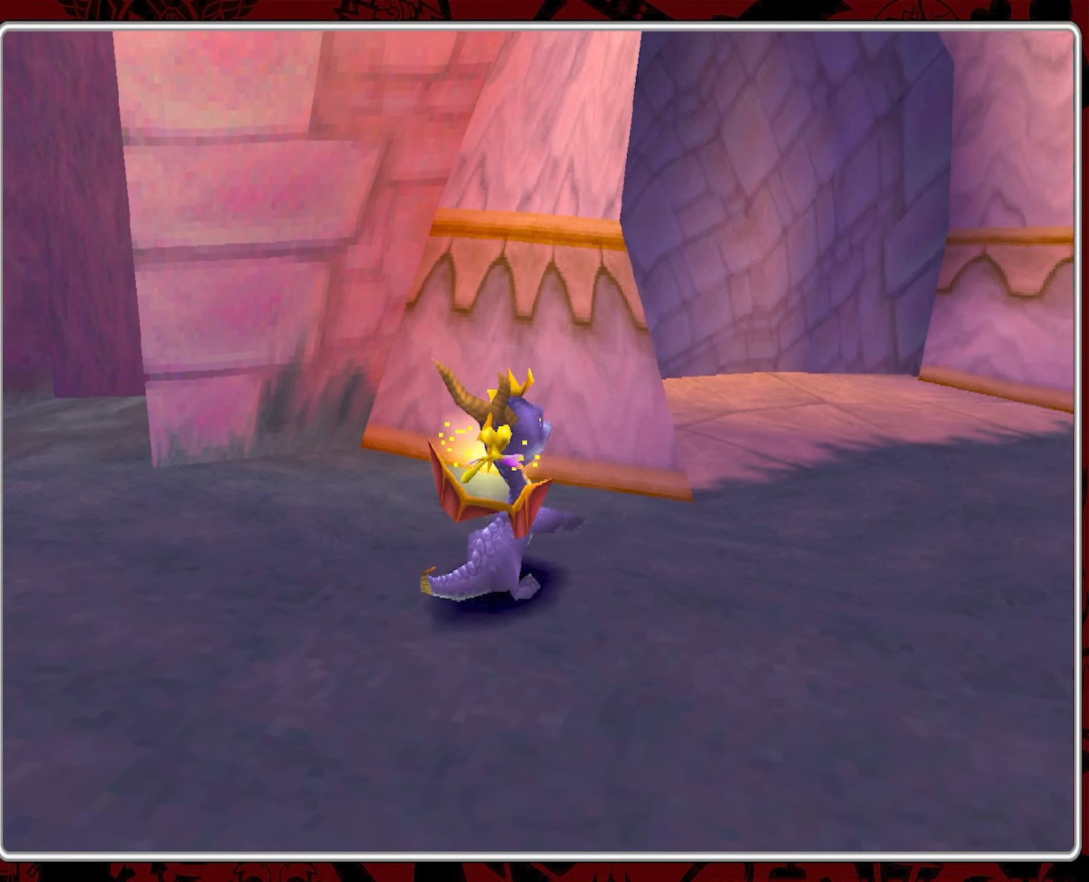
{"buttons": [], "left_stick": "up-left", "events": [[167, "left_stick", "up-right"], [333, "left_stick", "up-left"]]}
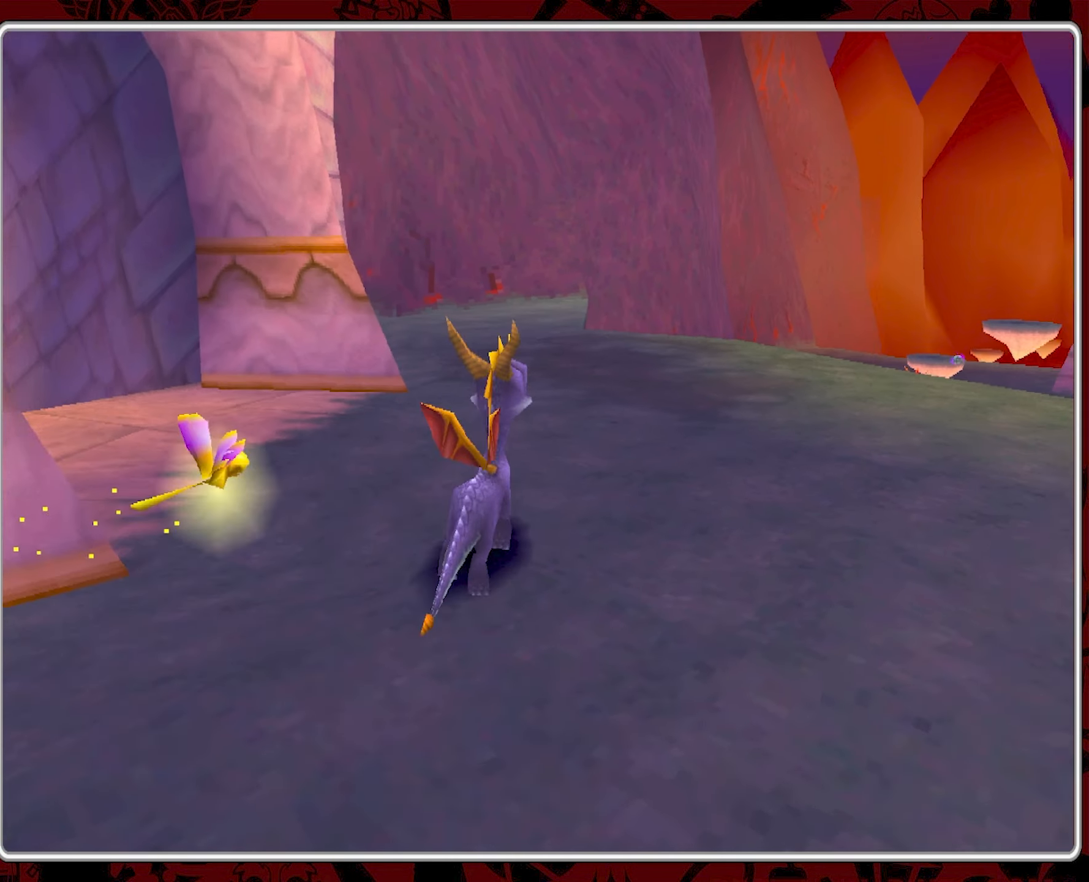
{"buttons": ["SQUARE"], "left_stick": "up-left", "events": [[33, "left_stick", "left"], [383, "SQUARE", "down"], [400, "left_stick", "up-left"]]}
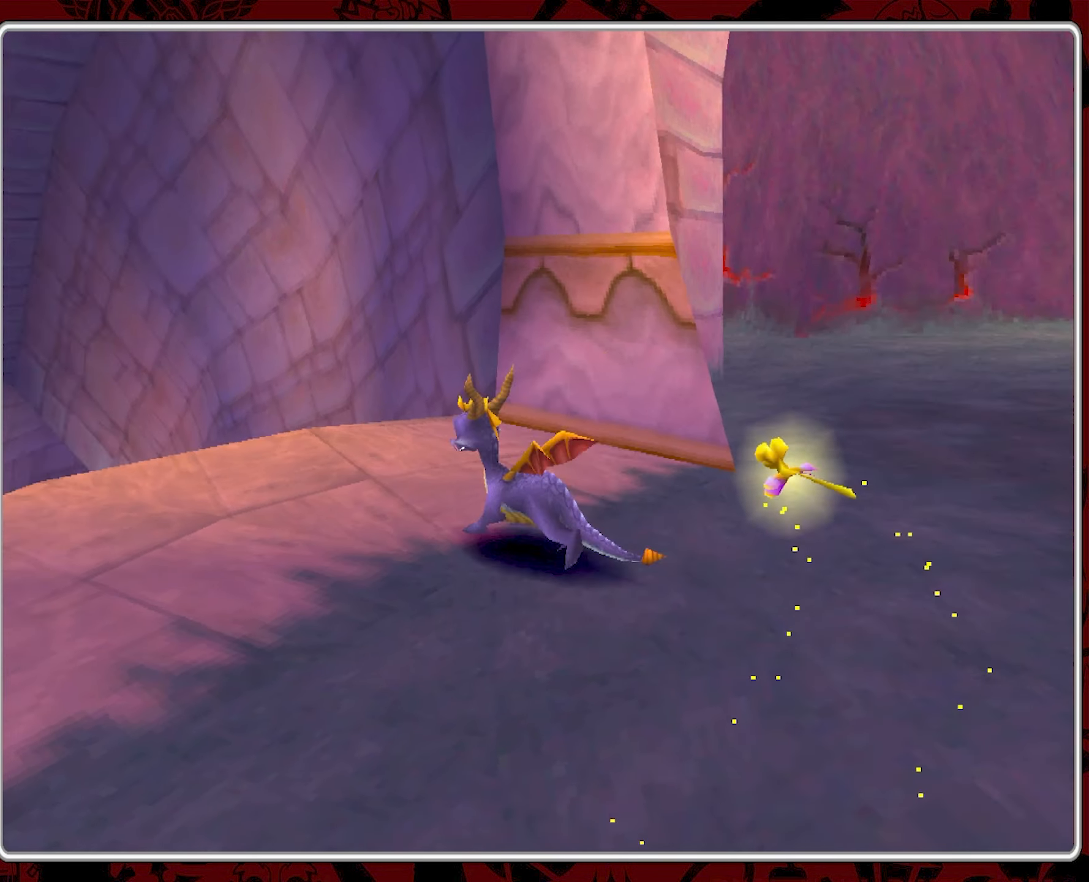
{"buttons": ["SQUARE"], "left_stick": "center", "events": [[117, "left_stick", "center"], [317, "left_stick", "right"], [450, "left_stick", "center"]]}
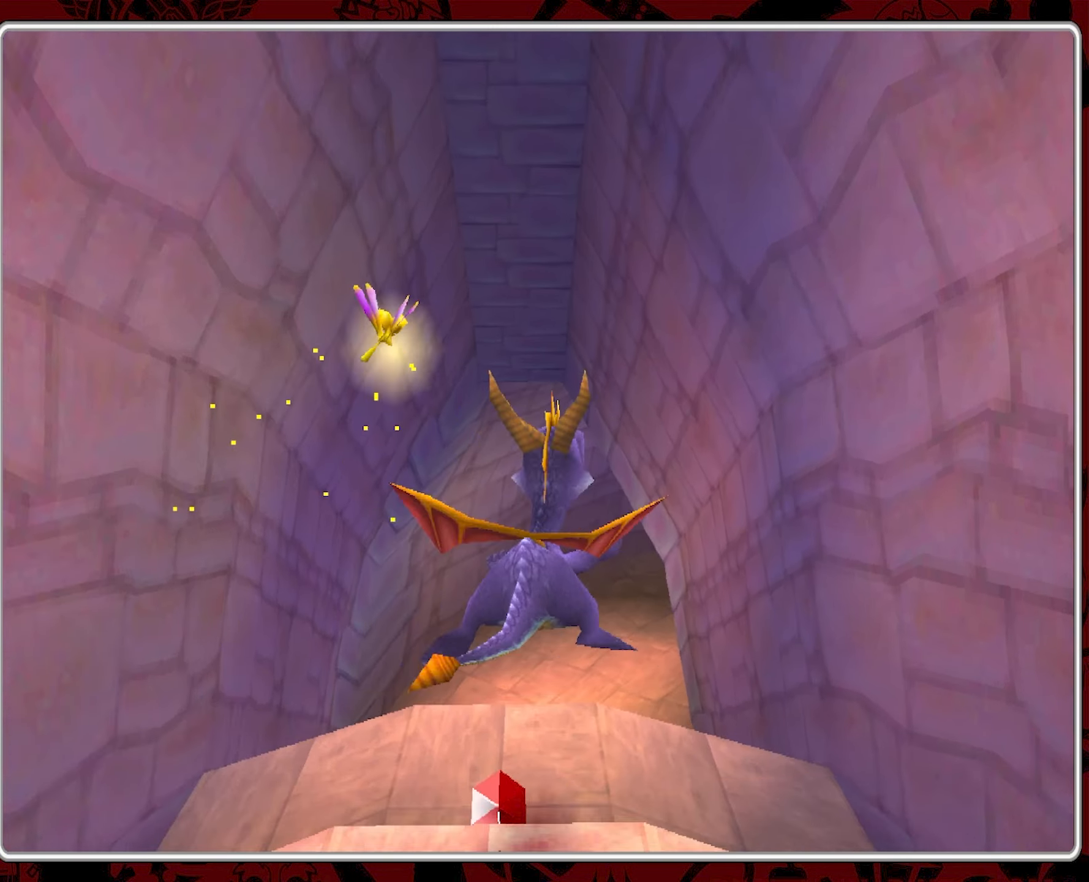
{"buttons": ["SQUARE"], "left_stick": "center", "events": [[233, "left_stick", "left"], [350, "left_stick", "center"]]}
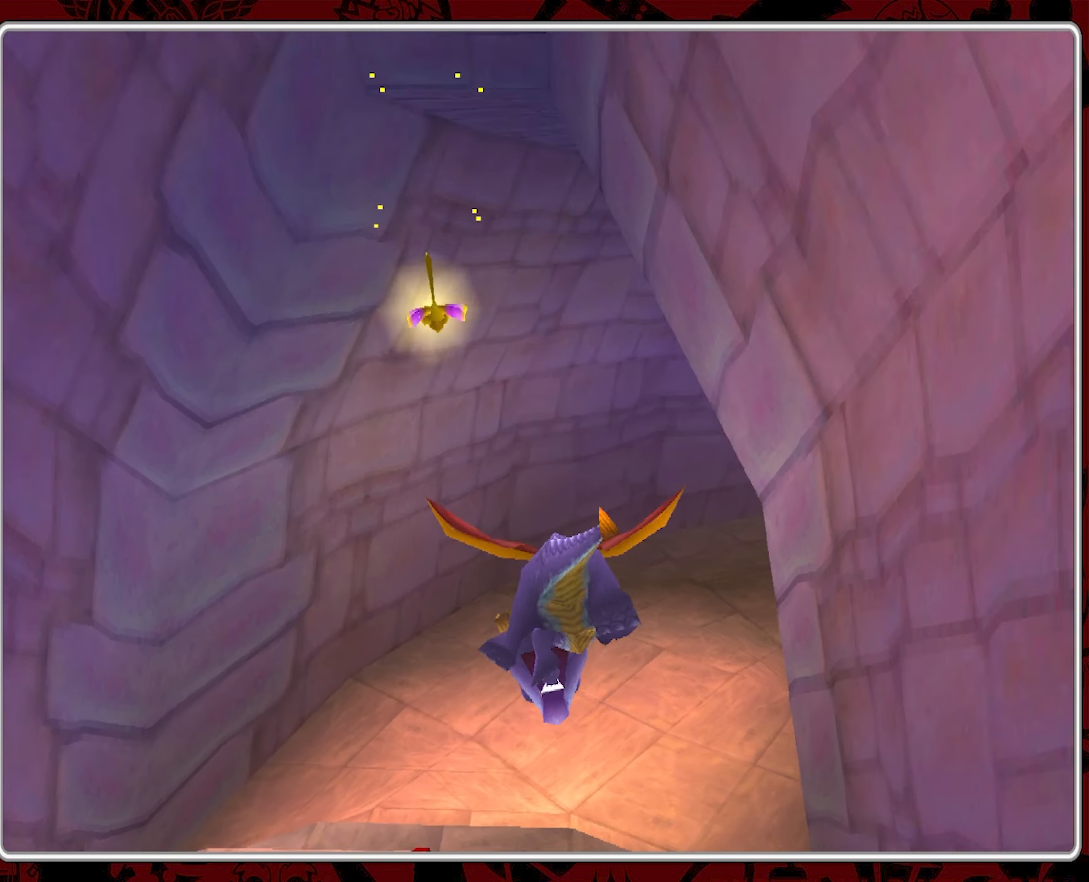
{"buttons": [], "left_stick": "down-left", "events": [[83, "SQUARE", "up"], [133, "left_stick", "down-left"]]}
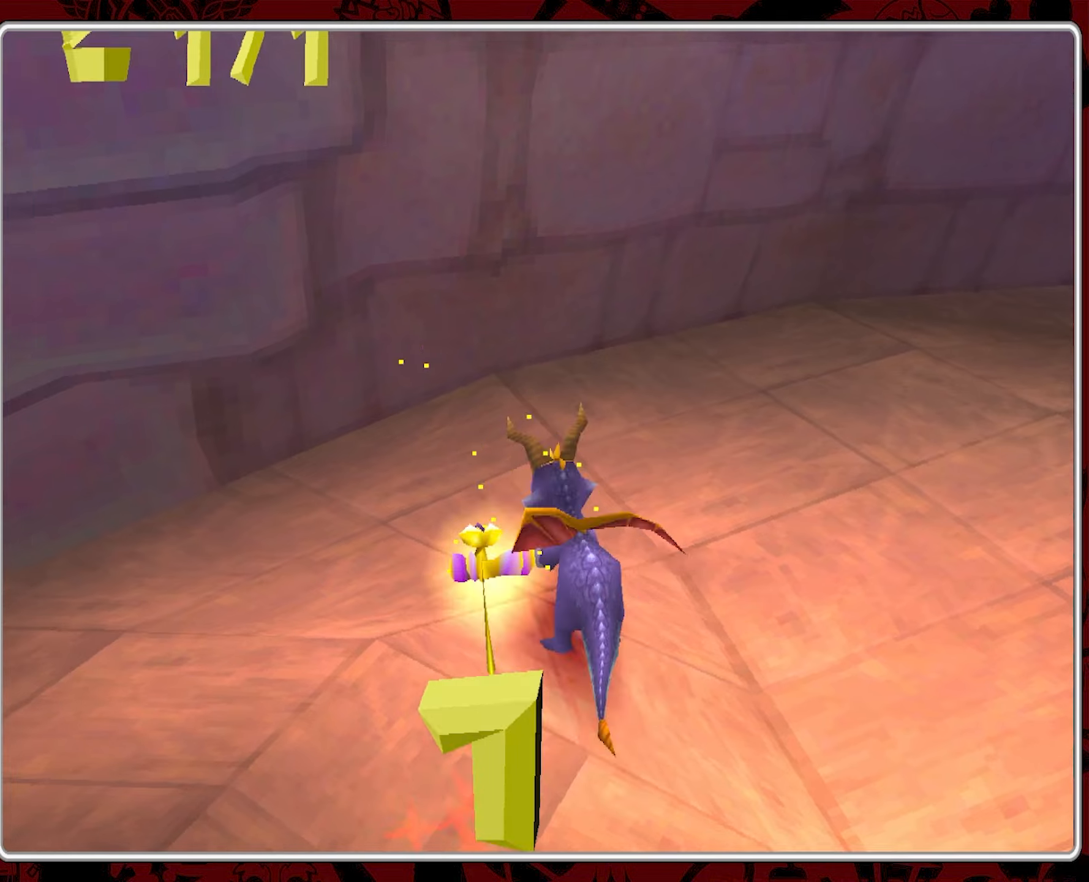
{"buttons": [], "left_stick": "down-left", "events": []}
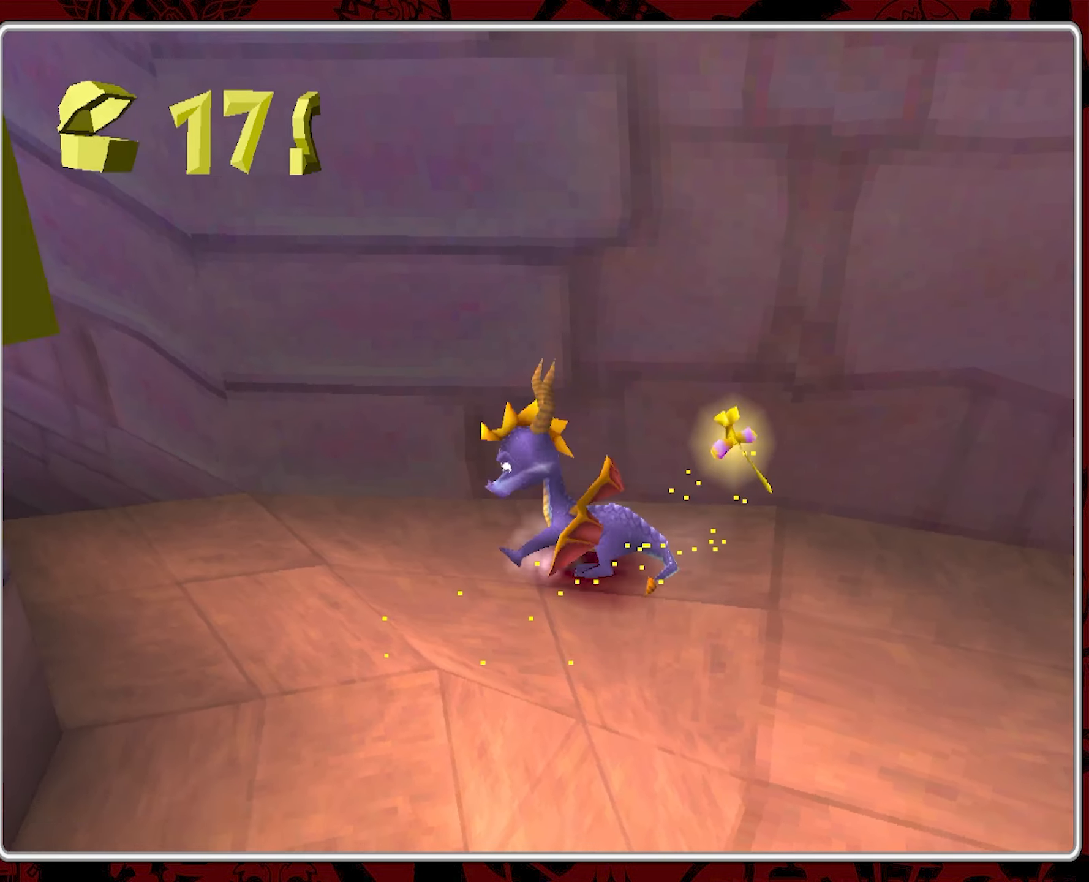
{"buttons": ["CROSS"], "left_stick": "up-left", "events": [[84, "left_stick", "left"], [134, "CROSS", "down"], [200, "left_stick", "up-left"]]}
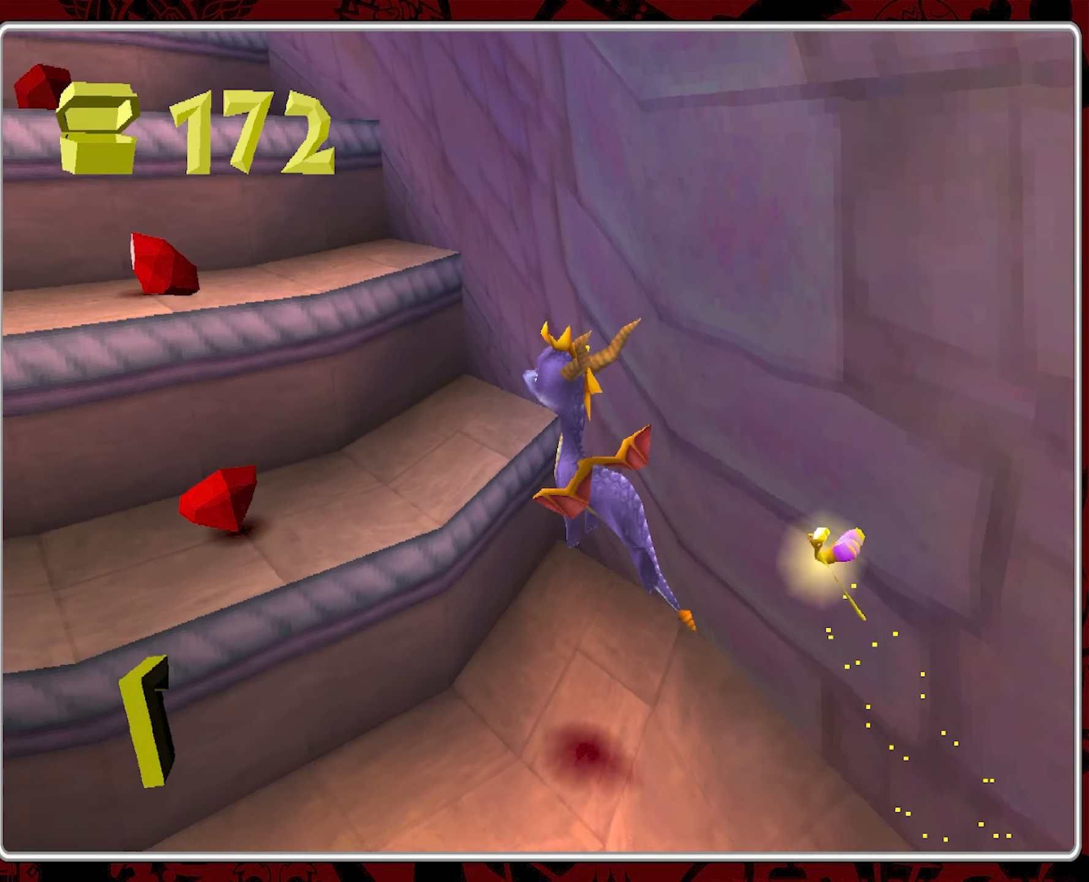
{"buttons": [], "left_stick": "center", "events": [[184, "CROSS", "up"], [400, "left_stick", "center"]]}
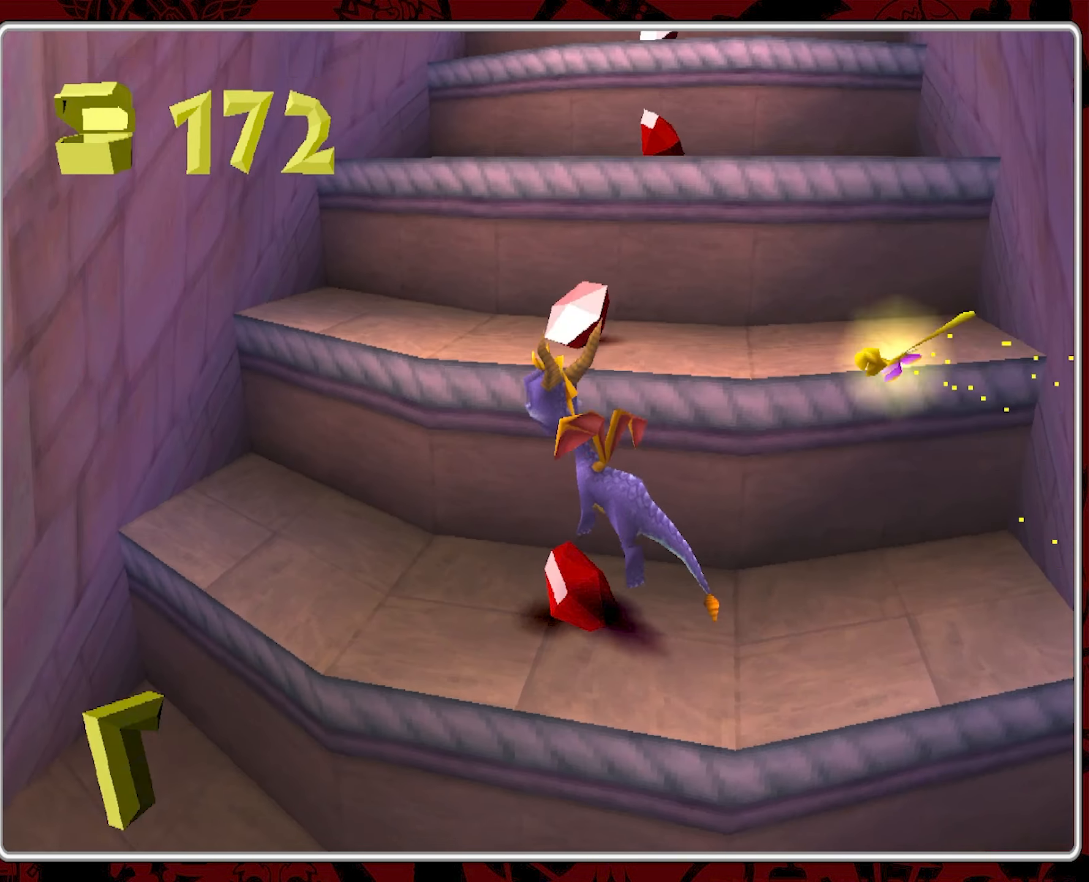
{"buttons": [], "left_stick": "up", "events": [[117, "CROSS", "down"], [184, "left_stick", "up-right"], [350, "CROSS", "up"], [434, "left_stick", "up"]]}
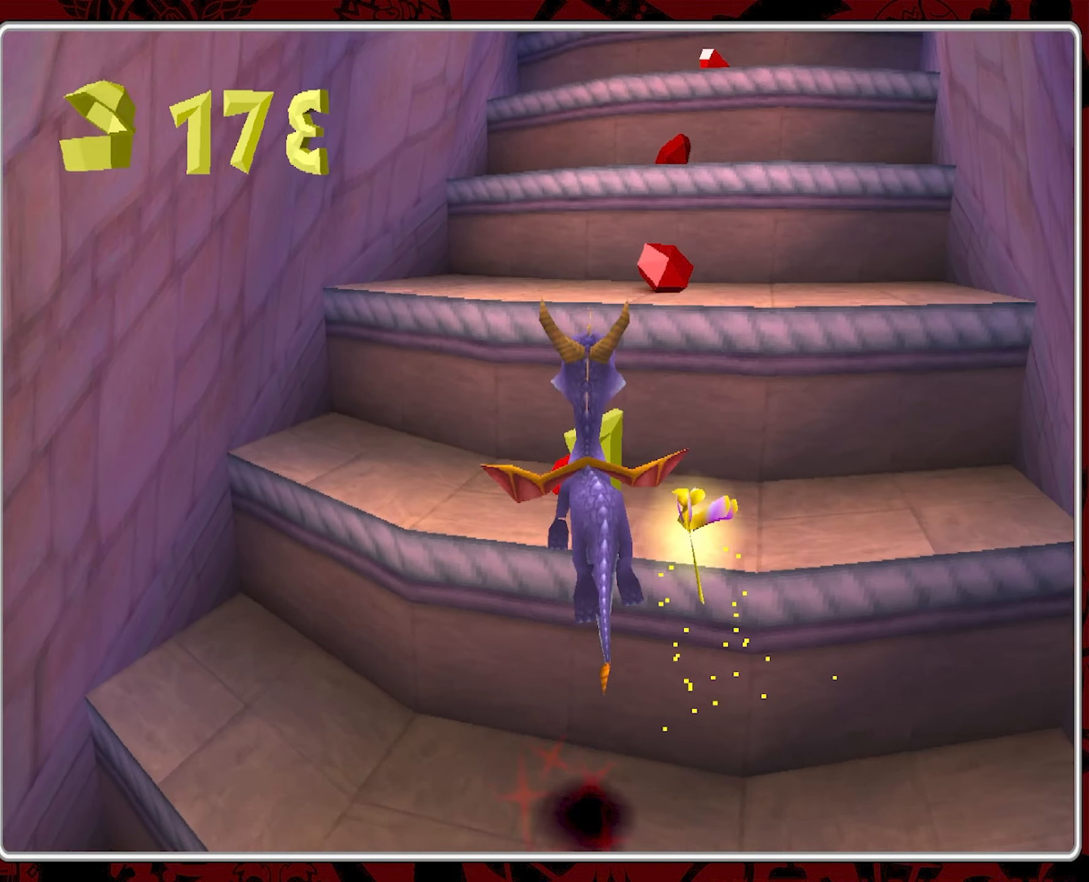
{"buttons": [], "left_stick": "center", "events": [[84, "left_stick", "center"]]}
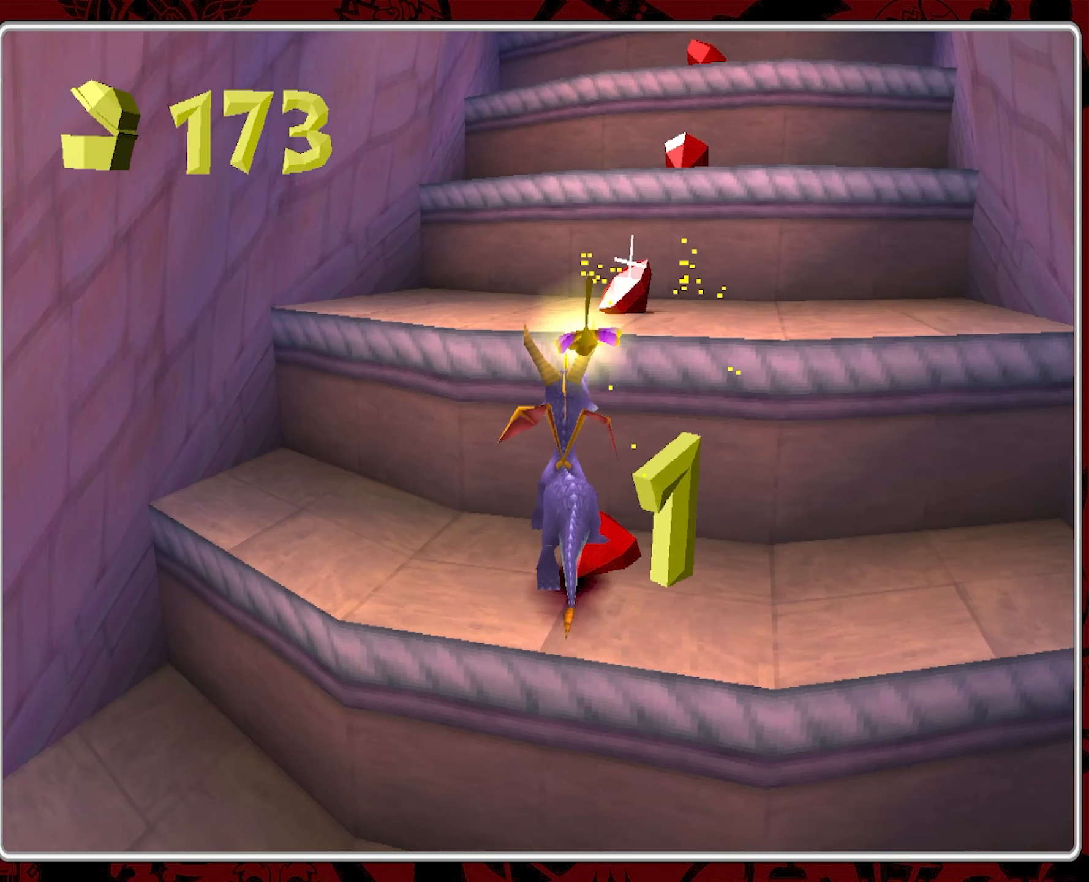
{"buttons": [], "left_stick": "up", "events": [[17, "CROSS", "down"], [84, "left_stick", "up-right"], [167, "CROSS", "up"], [484, "left_stick", "up"]]}
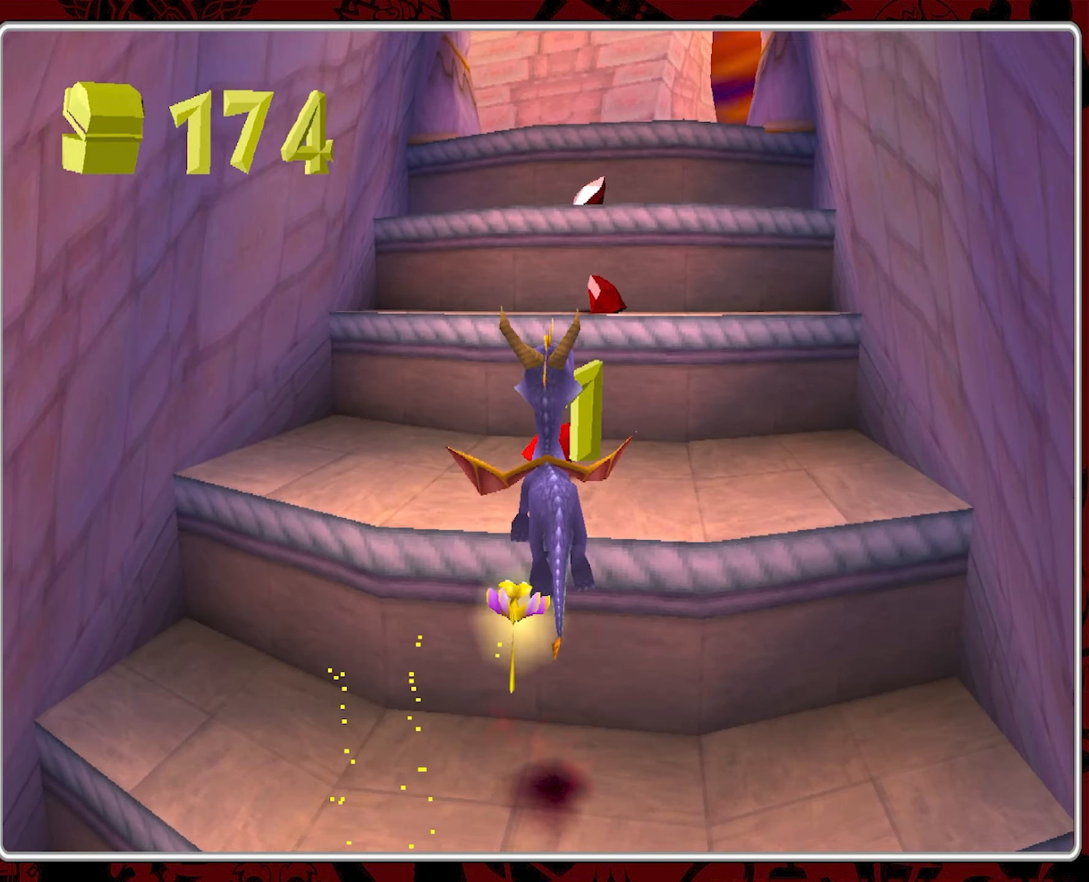
{"buttons": ["CROSS"], "left_stick": "up", "events": [[84, "left_stick", "center"], [267, "left_stick", "up"], [384, "CROSS", "down"]]}
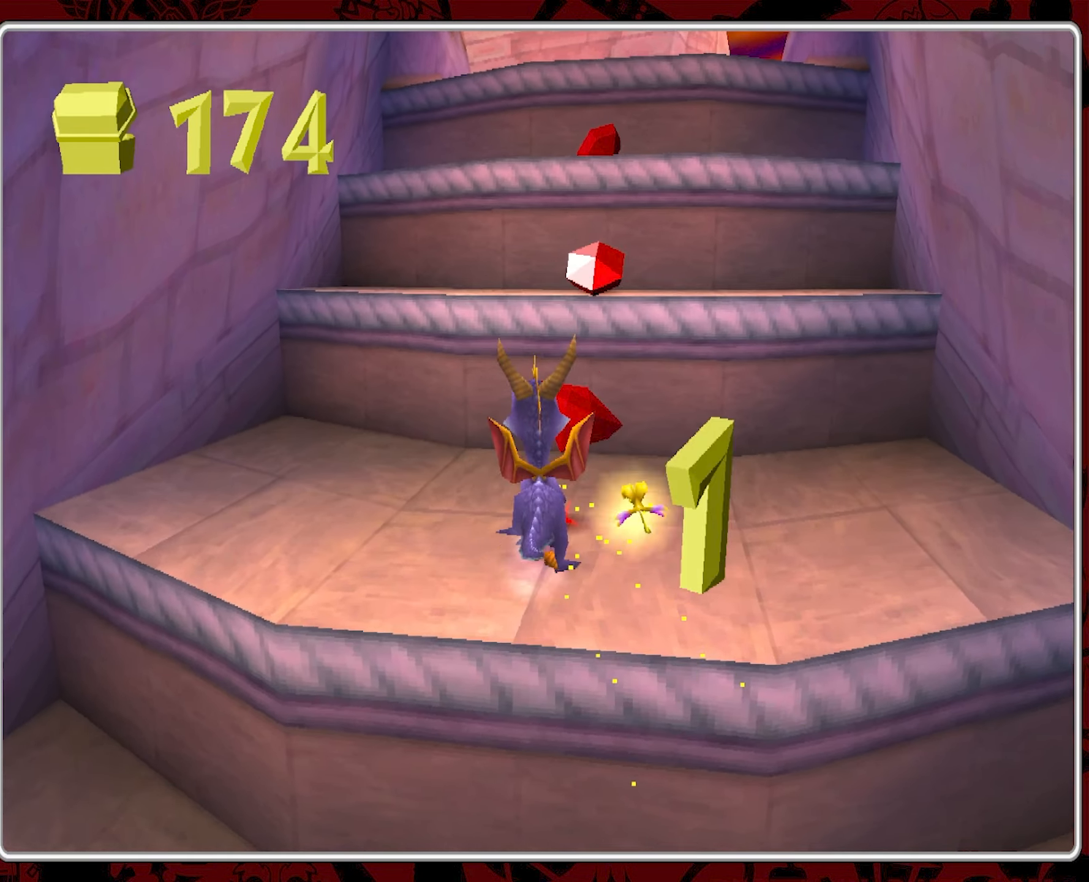
{"buttons": [], "left_stick": "up", "events": [[67, "CROSS", "up"]]}
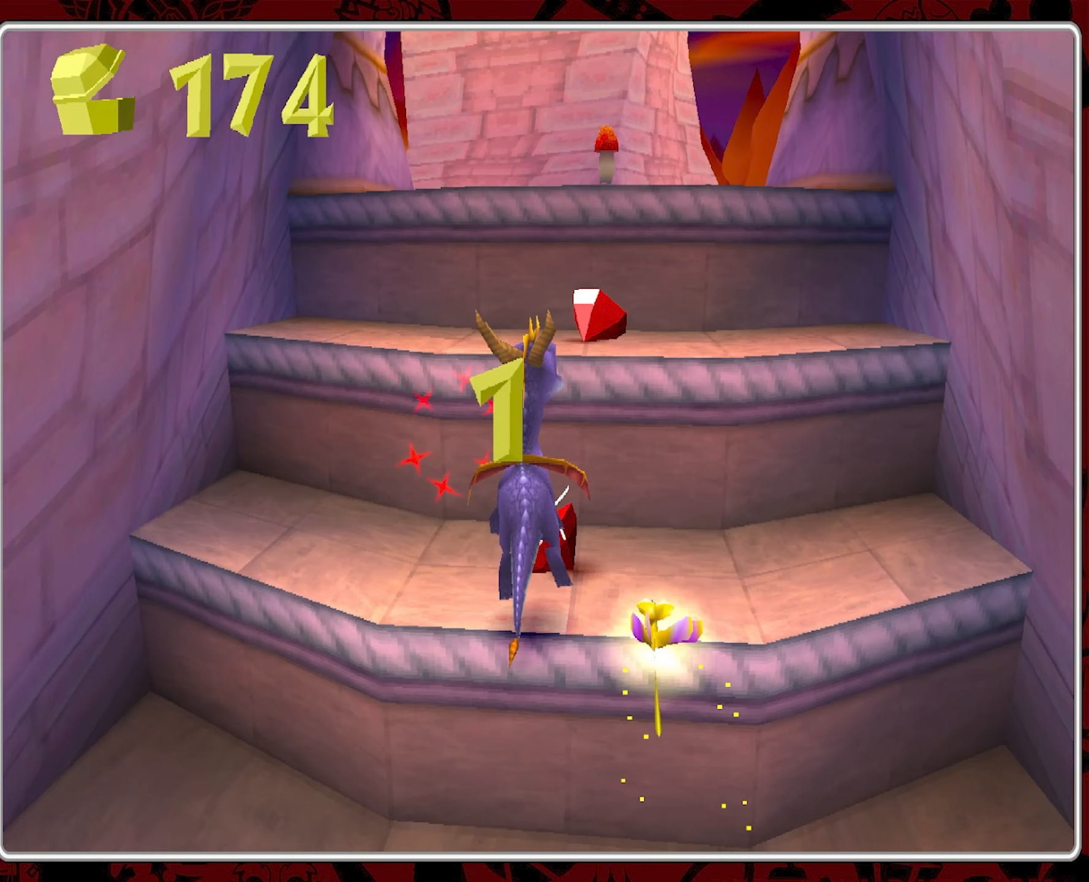
{"buttons": [], "left_stick": "up", "events": [[17, "left_stick", "center"], [250, "CROSS", "down"], [267, "left_stick", "up"], [450, "CROSS", "up"]]}
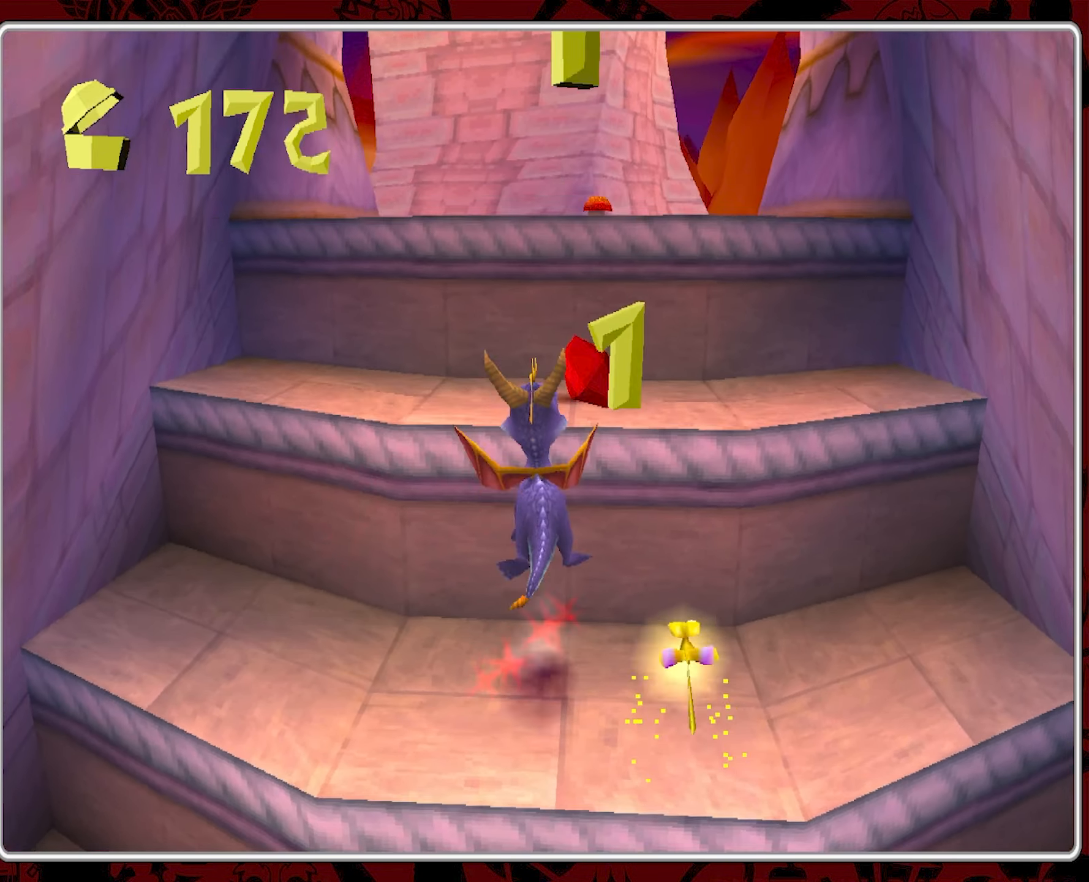
{"buttons": [], "left_stick": "down-left", "events": [[184, "left_stick", "up-left"], [417, "left_stick", "down-left"]]}
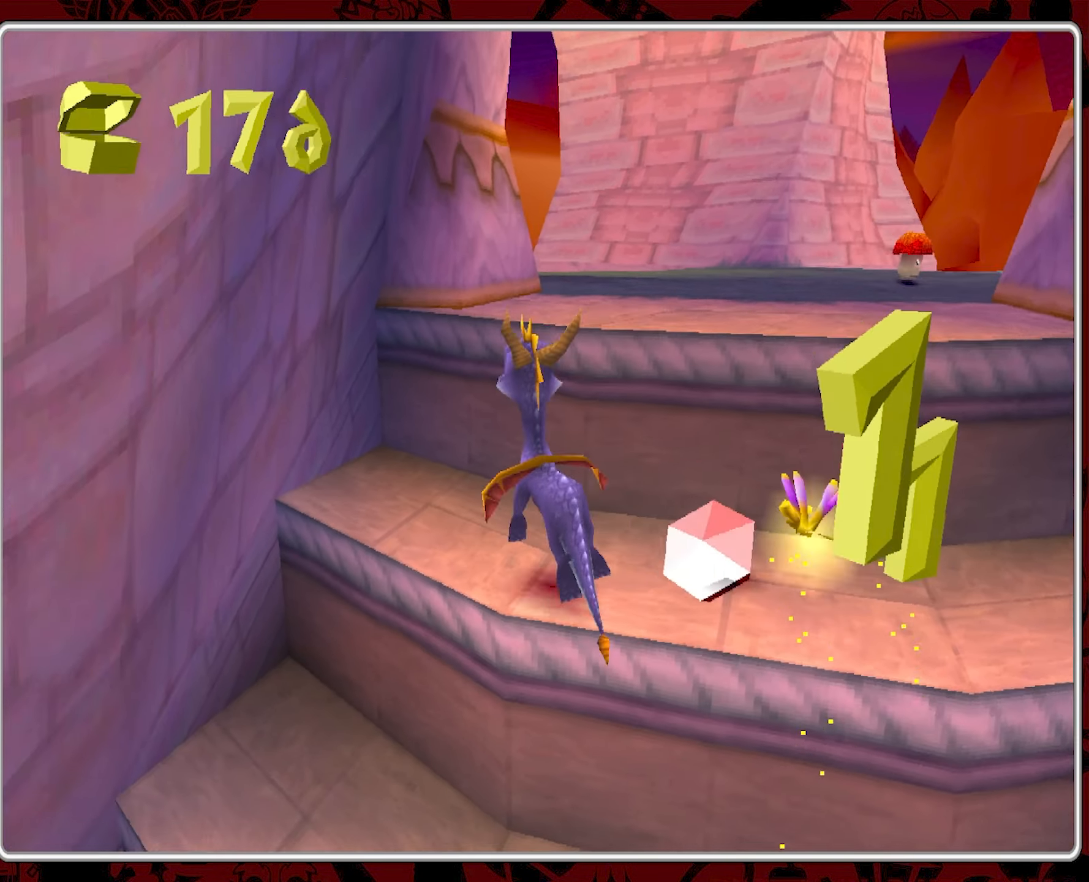
{"buttons": [], "left_stick": "down-left", "events": []}
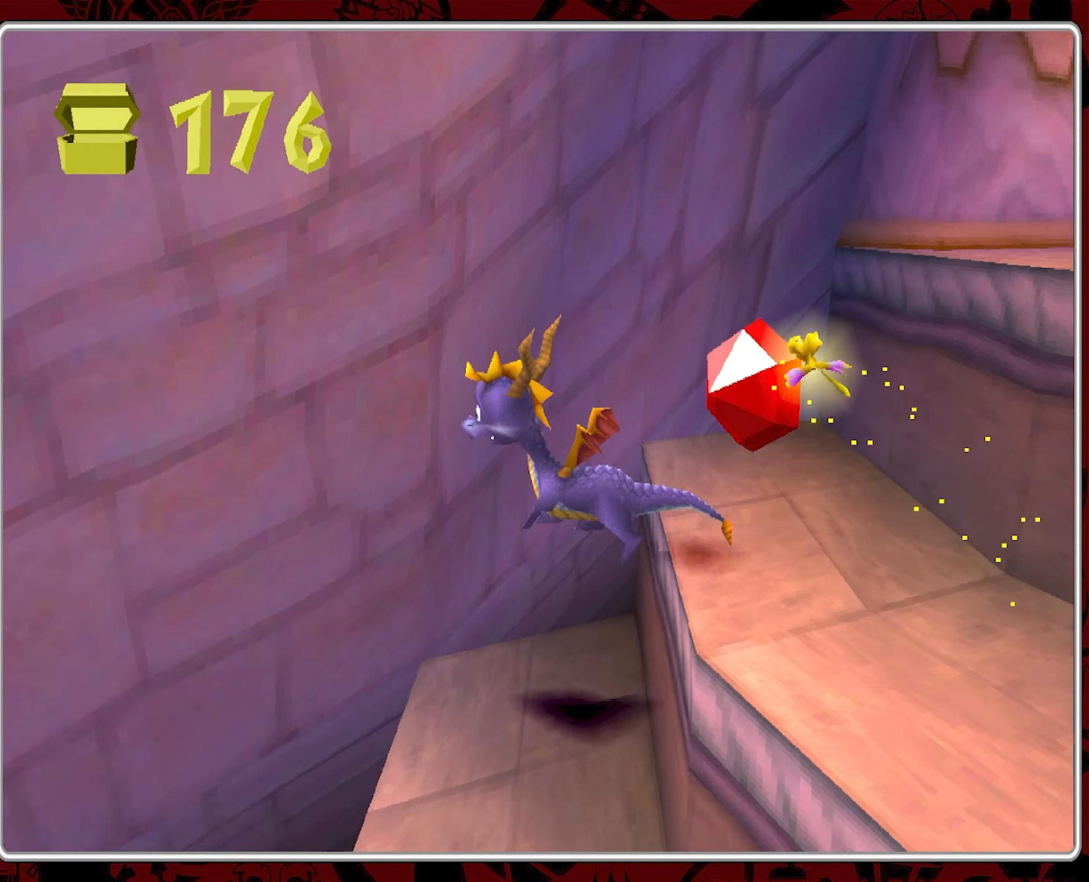
{"buttons": ["SQUARE"], "left_stick": "center", "events": [[83, "left_stick", "left"], [100, "SQUARE", "down"], [200, "left_stick", "center"]]}
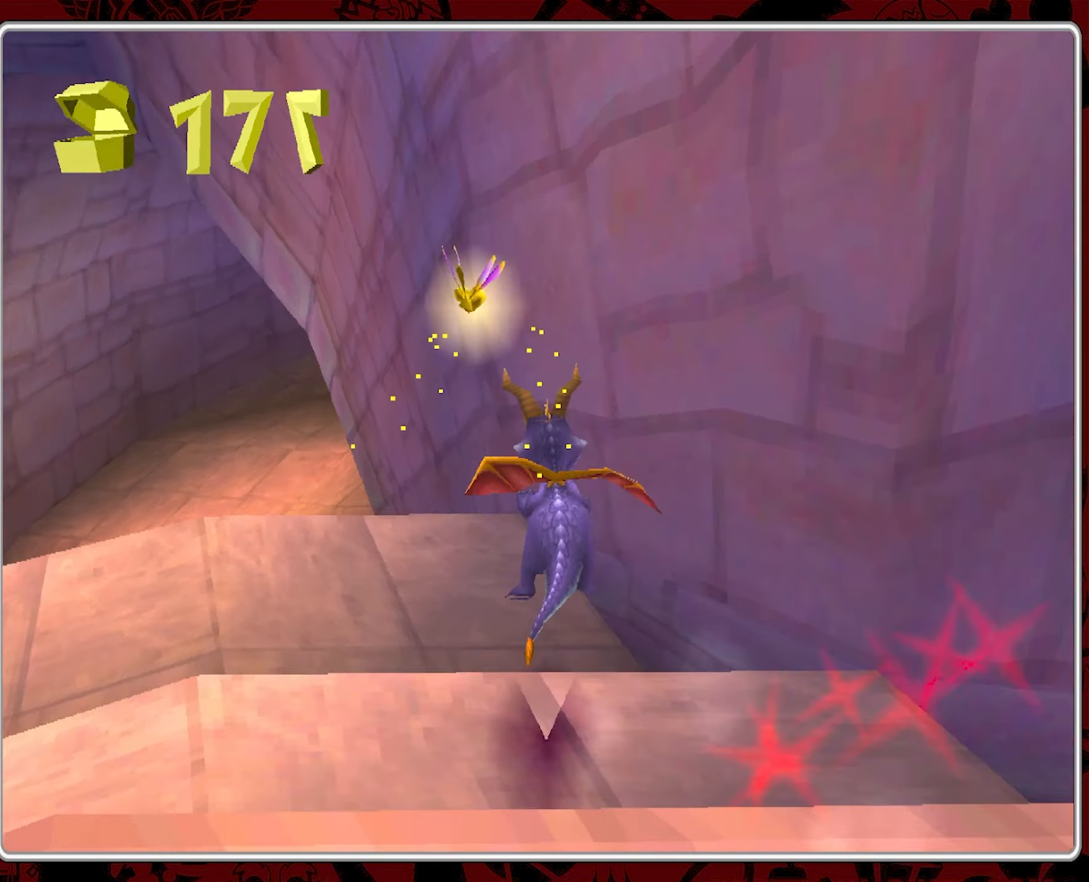
{"buttons": ["SQUARE"], "left_stick": "center", "events": []}
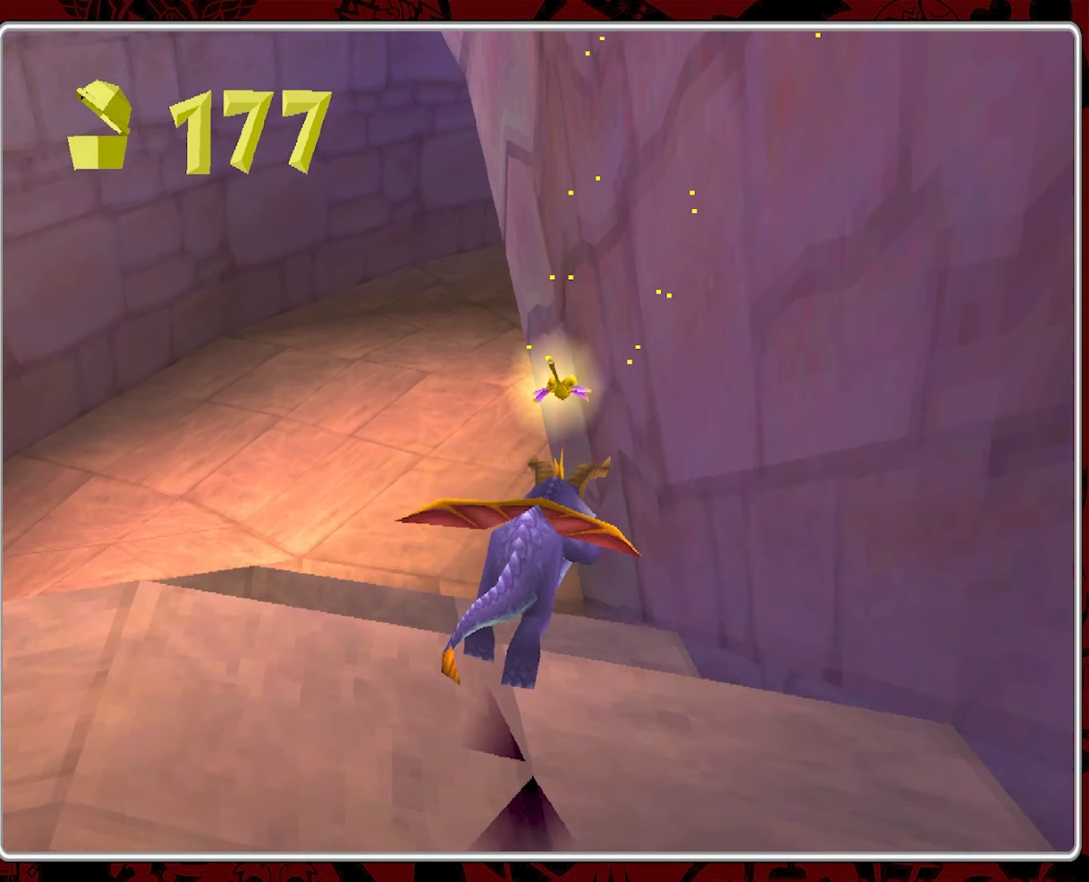
{"buttons": [], "left_stick": "up-right", "events": [[283, "SQUARE", "up"], [283, "left_stick", "right"], [383, "left_stick", "up-right"]]}
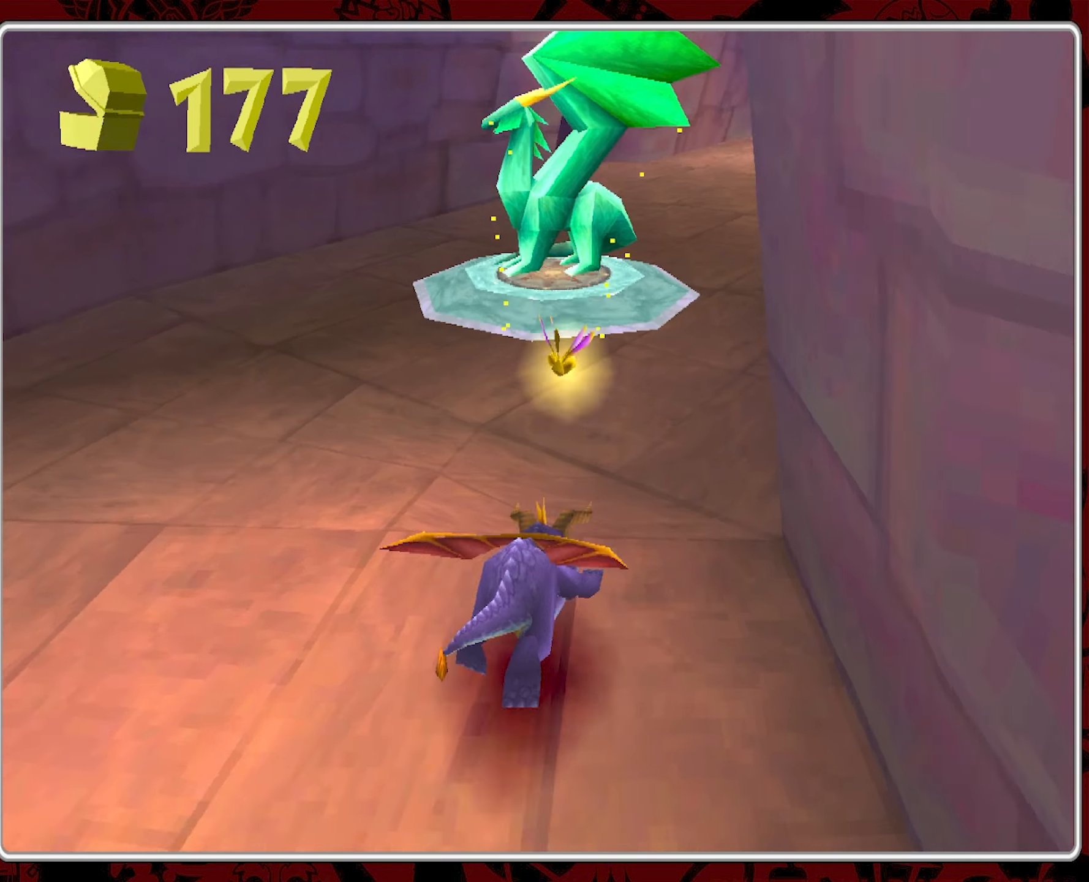
{"buttons": [], "left_stick": "center", "events": [[66, "CIRCLE", "down"], [83, "left_stick", "up-left"], [183, "CIRCLE", "up"], [233, "CIRCLE", "down"], [350, "CIRCLE", "up"], [466, "left_stick", "center"]]}